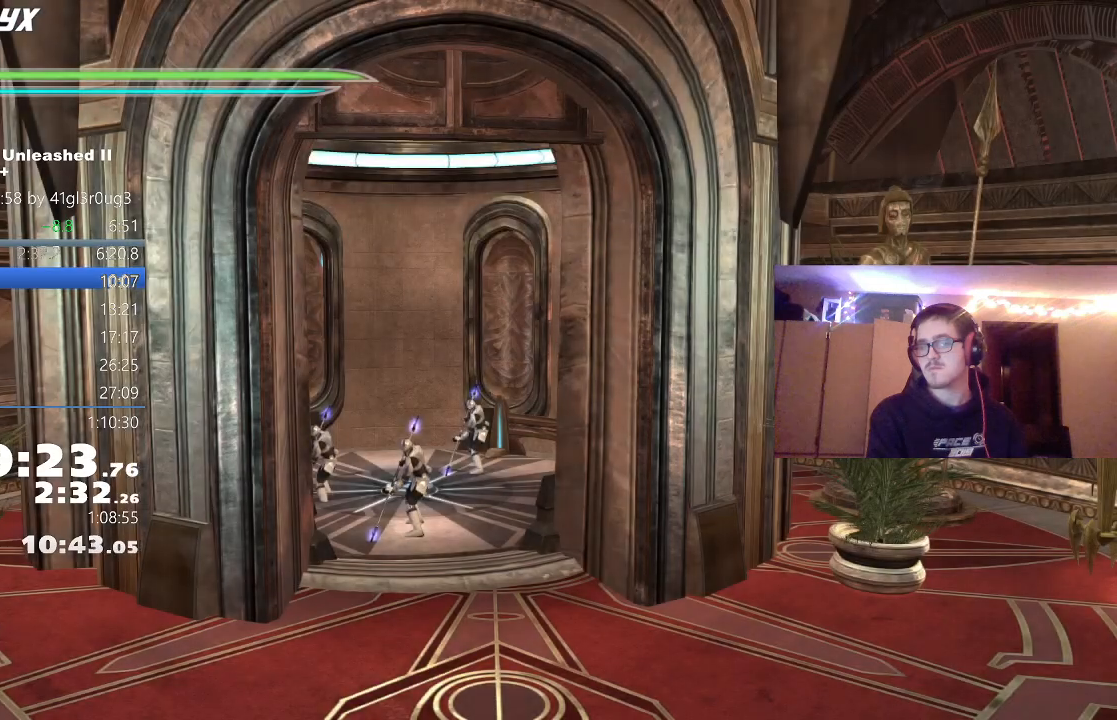
Gameplay with a controller (Xbox layout); each line is a JSON object with the inputs held at the frame after it. "events" lists button and stick changes between this image and that frame as [ms after this image, input, new state], when the widget could be followed in between.
{"buttons": [], "left_stick": "center", "right_stick": "center", "events": [[300, "right_stick", "right"], [500, "right_stick", "center"]]}
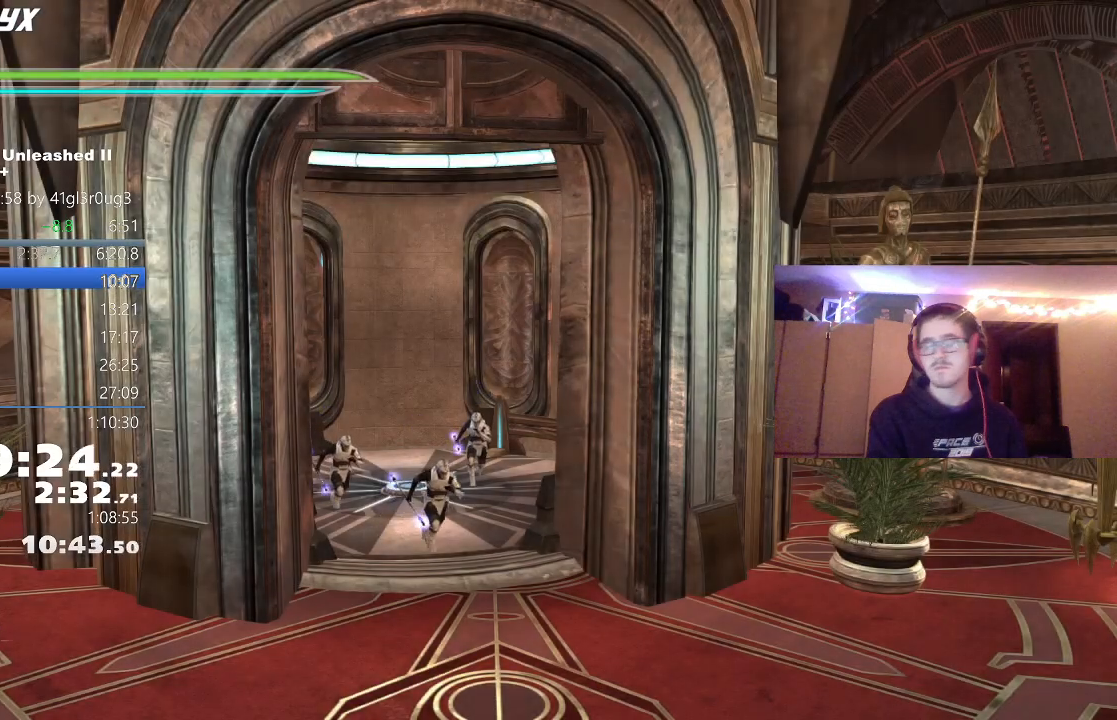
{"buttons": [], "left_stick": "center", "right_stick": "center", "events": []}
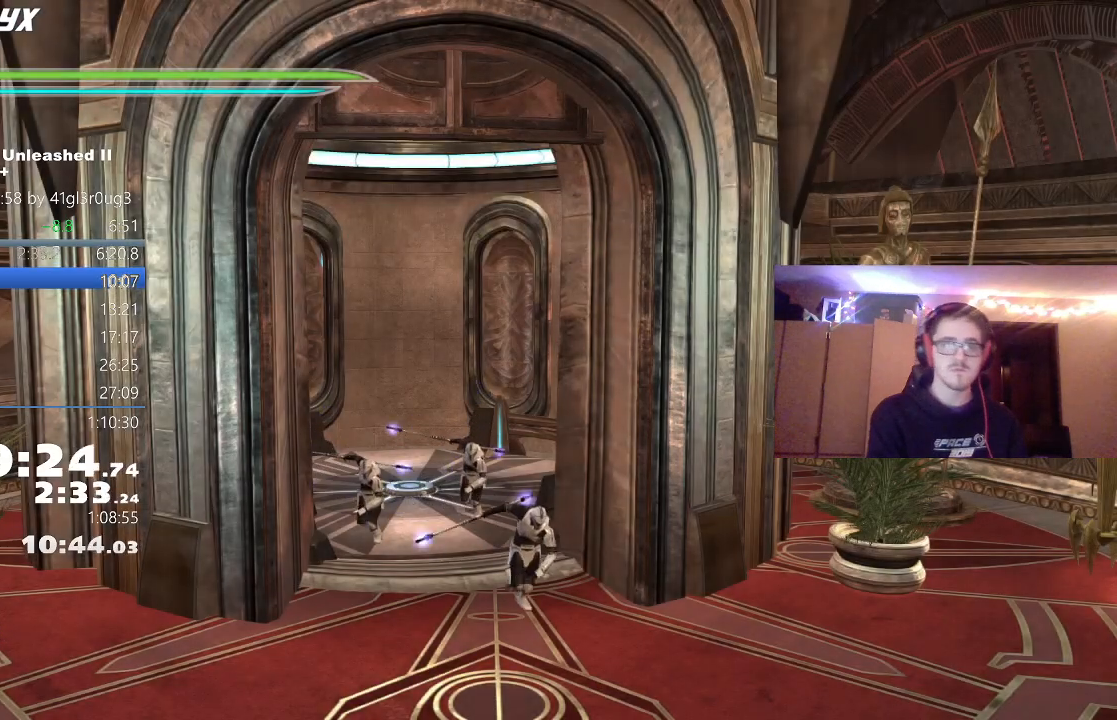
{"buttons": [], "left_stick": "center", "right_stick": "center", "events": []}
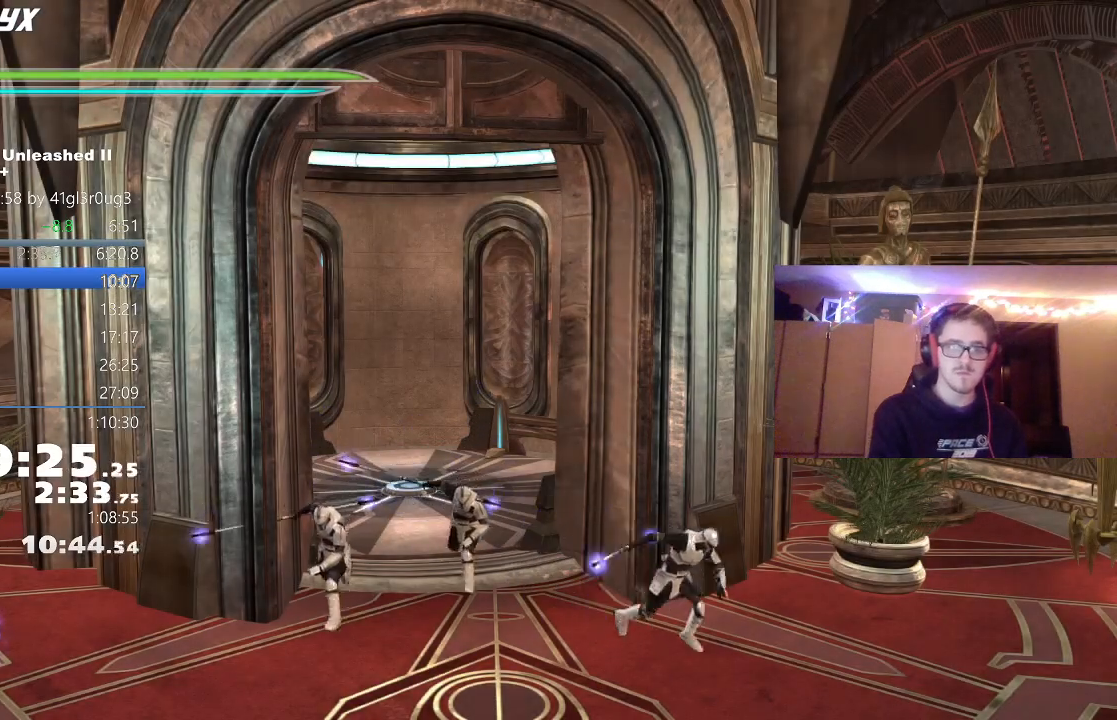
{"buttons": [], "left_stick": "up", "right_stick": "center", "events": [[117, "left_stick", "up"], [217, "right_stick", "right"], [383, "right_stick", "center"]]}
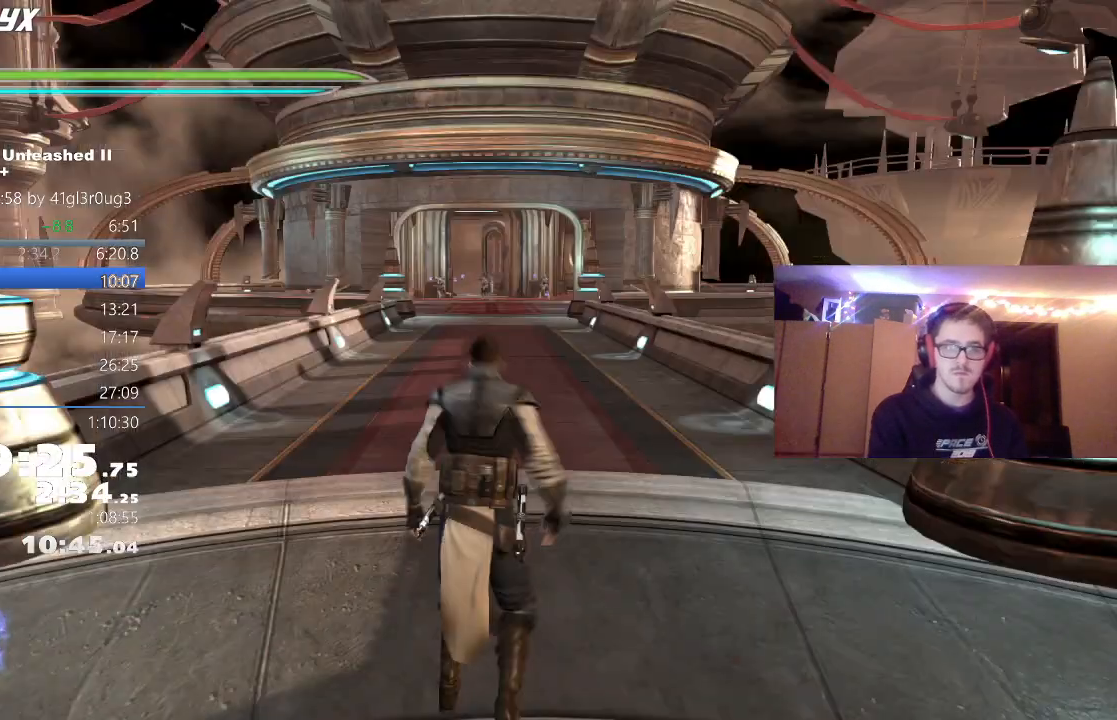
{"buttons": ["L1"], "left_stick": "up-right", "right_stick": "right", "events": [[33, "L1", "down"], [167, "L1", "up"], [283, "A", "down"], [333, "right_stick", "right"], [383, "L1", "down"], [417, "A", "up"], [500, "left_stick", "up-right"]]}
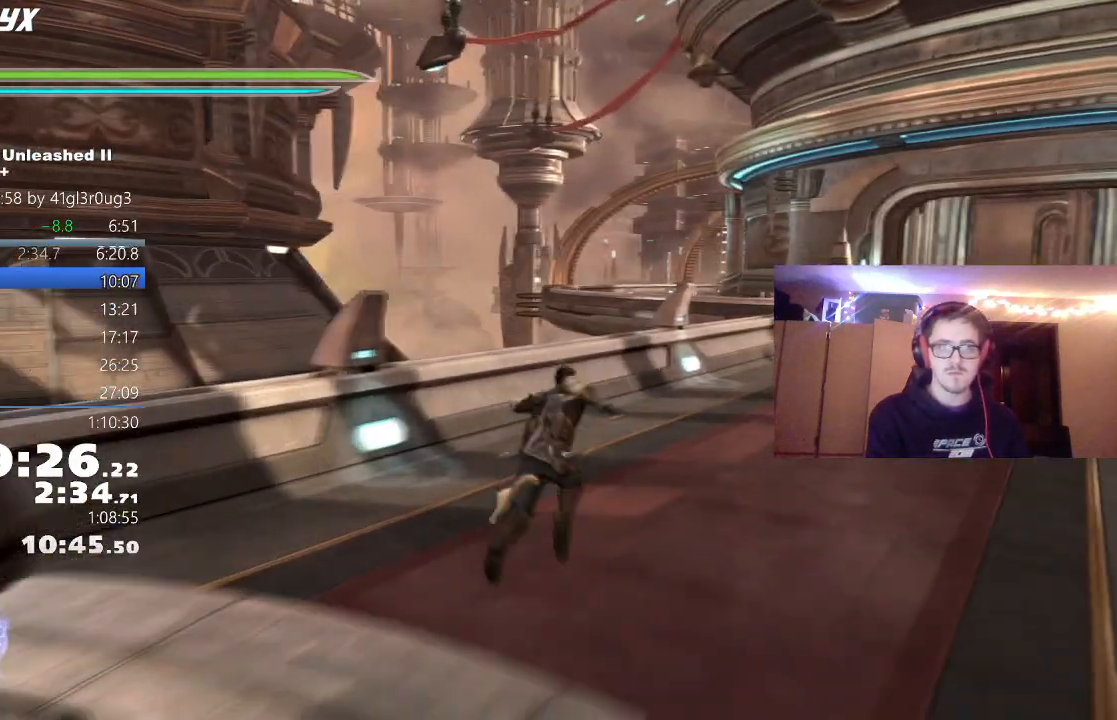
{"buttons": [], "left_stick": "up", "right_stick": "center", "events": [[33, "L1", "up"], [233, "L1", "down"], [317, "right_stick", "center"], [383, "L1", "up"], [383, "left_stick", "up"]]}
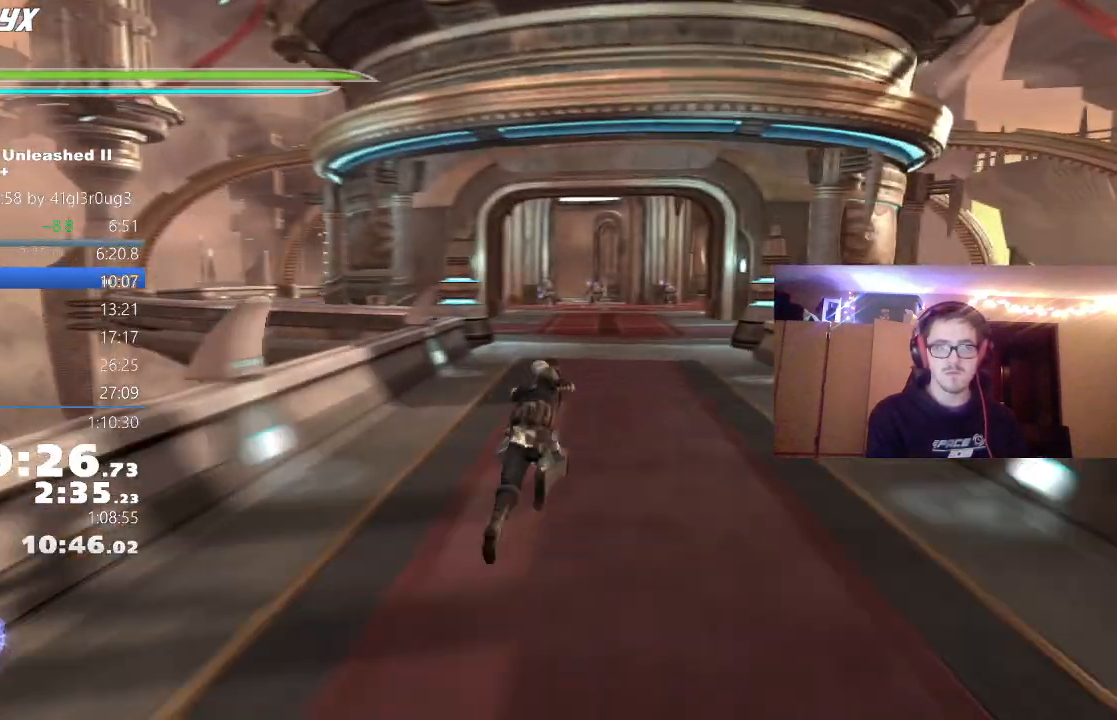
{"buttons": ["L1"], "left_stick": "up", "right_stick": "center", "events": [[33, "A", "down"], [100, "L1", "down"], [150, "A", "up"], [217, "right_stick", "right"], [233, "L1", "up"], [367, "right_stick", "center"], [433, "L1", "down"]]}
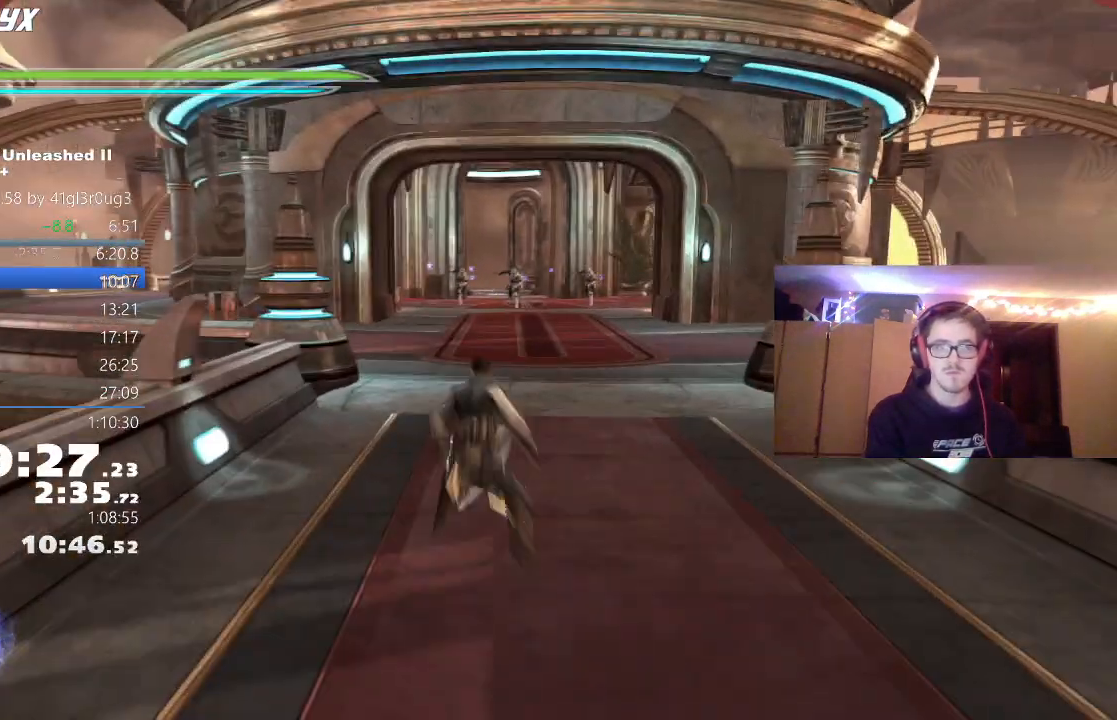
{"buttons": [], "left_stick": "up", "right_stick": "down-right", "events": [[83, "L1", "up"], [217, "A", "down"], [283, "L1", "down"], [333, "A", "up"], [417, "right_stick", "down-right"], [433, "L1", "up"]]}
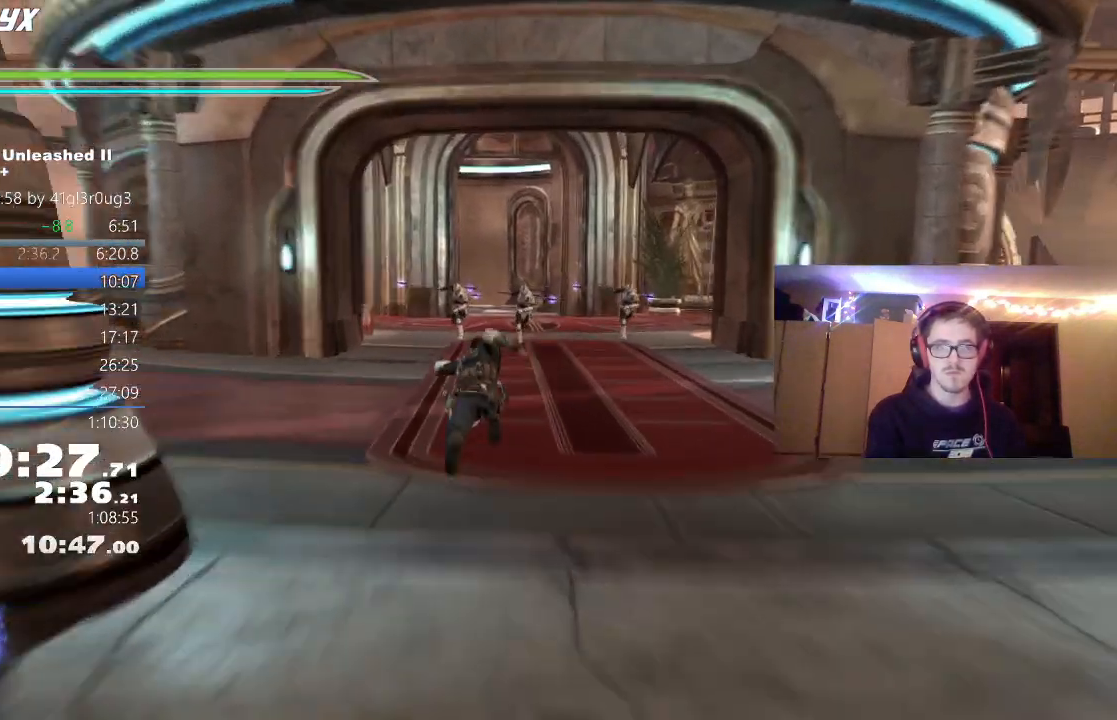
{"buttons": ["A"], "left_stick": "up", "right_stick": "center"}
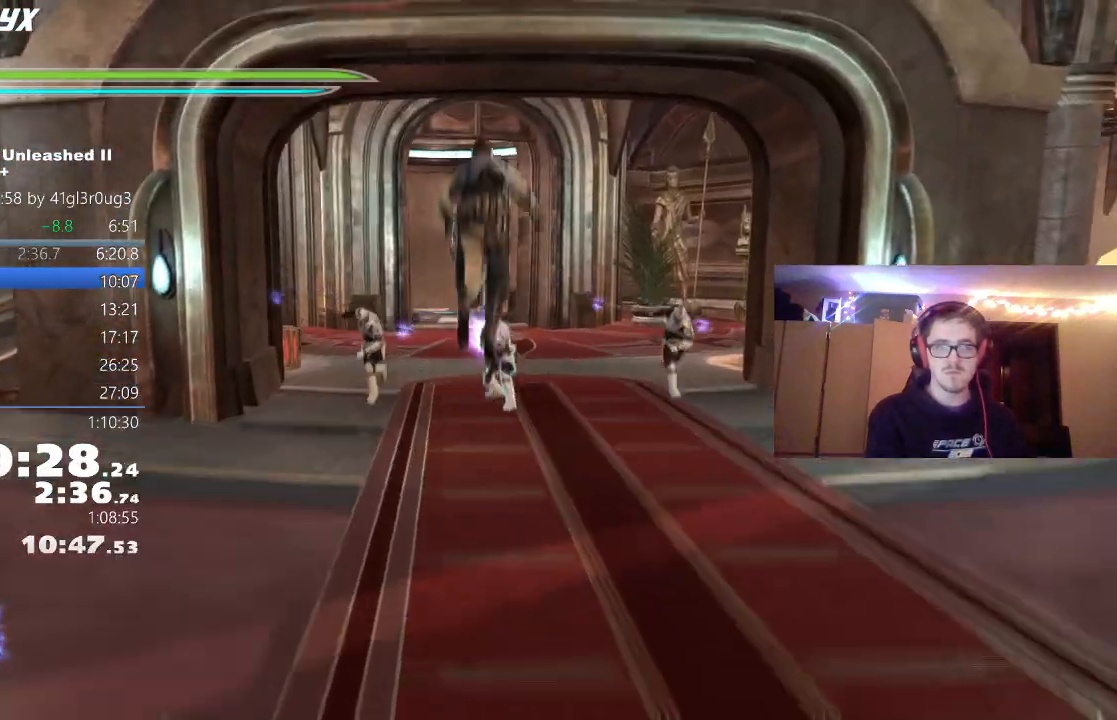
{"buttons": [], "left_stick": "up", "right_stick": "center", "events": [[17, "A", "up"], [150, "L1", "down"], [300, "L1", "up"], [350, "B", "down"], [500, "B", "up"]]}
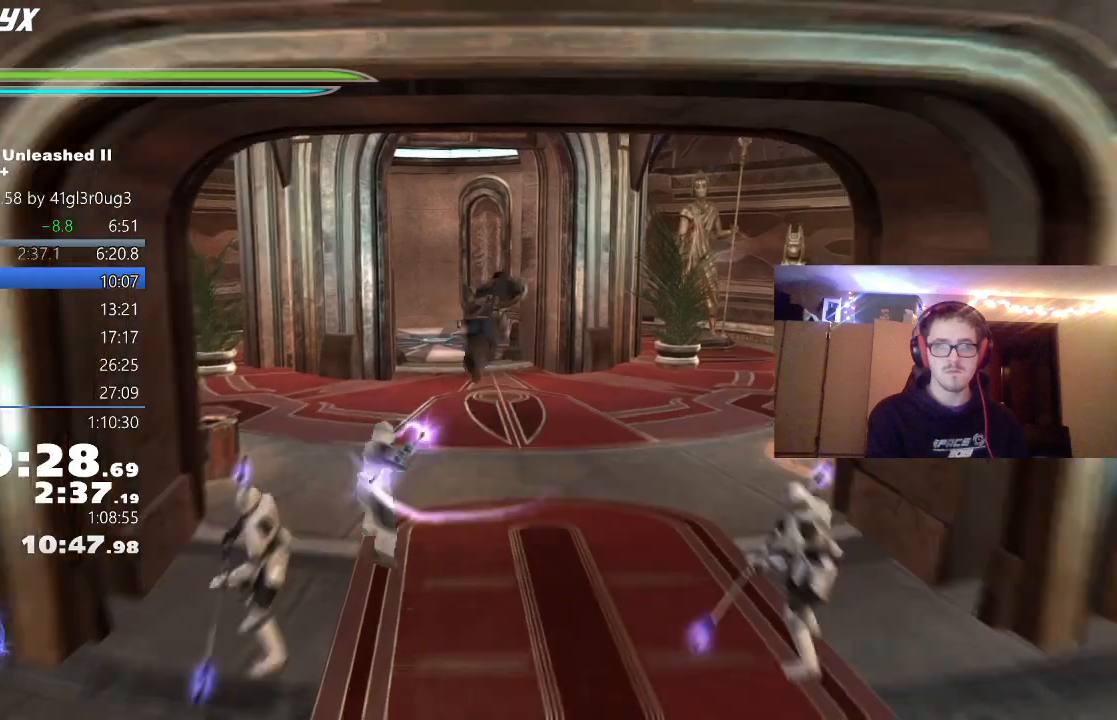
{"buttons": [], "left_stick": "up", "right_stick": "center", "events": [[333, "right_stick", "left"], [483, "right_stick", "center"]]}
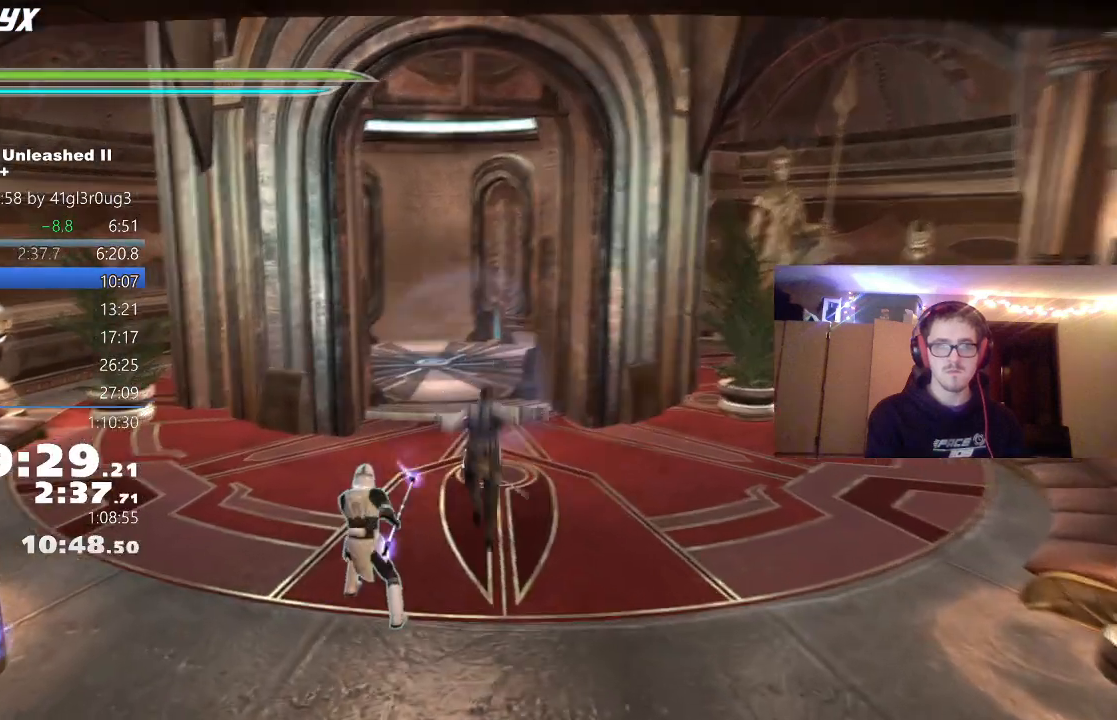
{"buttons": ["A"], "left_stick": "up", "right_stick": "center", "events": [[117, "L1", "down"], [283, "L1", "up"], [467, "A", "down"]]}
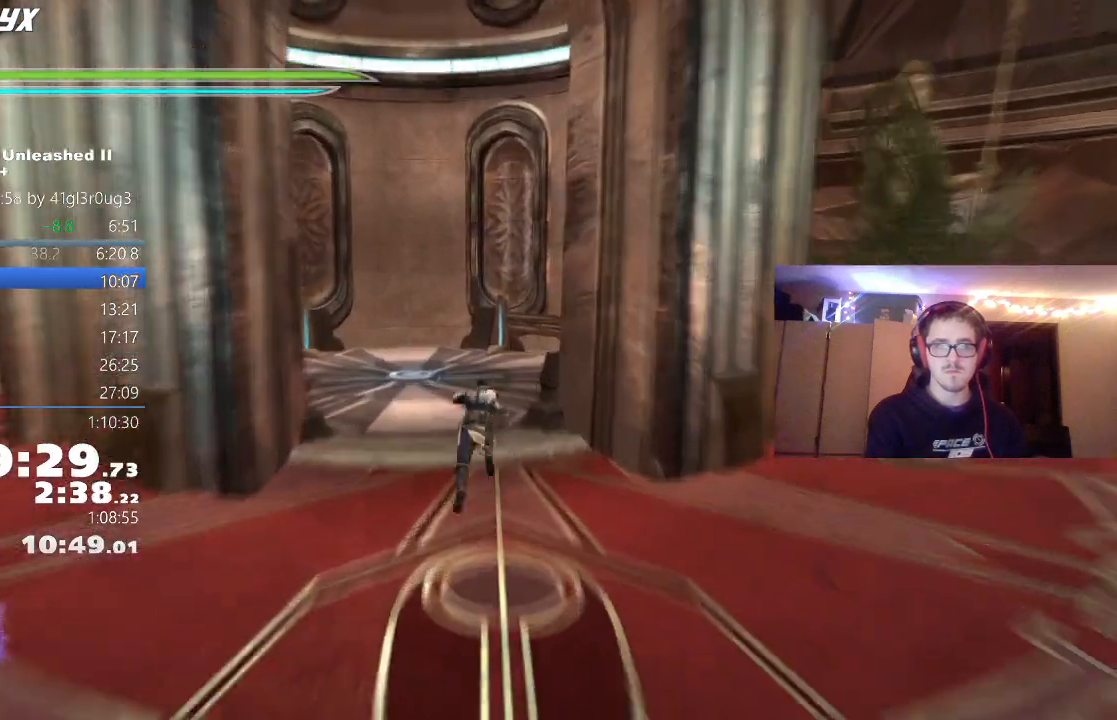
{"buttons": [], "left_stick": "up", "right_stick": "center", "events": [[67, "L1", "down"], [83, "A", "up"], [167, "right_stick", "left"], [233, "L1", "up"], [300, "right_stick", "center"]]}
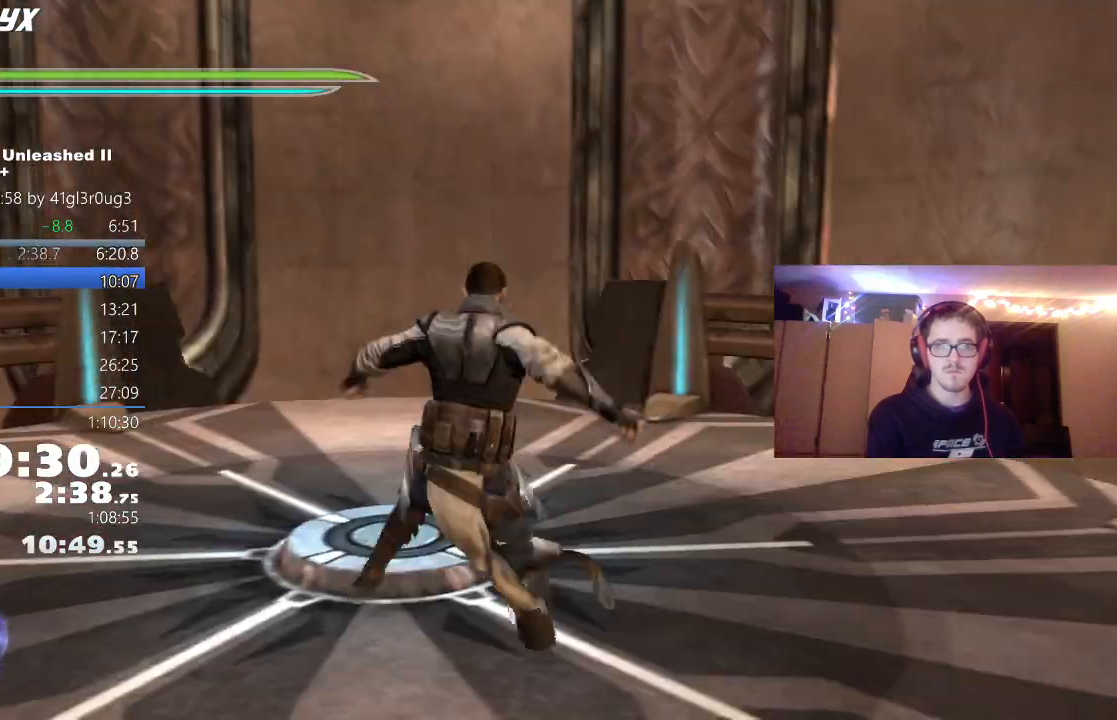
{"buttons": [], "left_stick": "center", "right_stick": "center", "events": [[67, "left_stick", "center"]]}